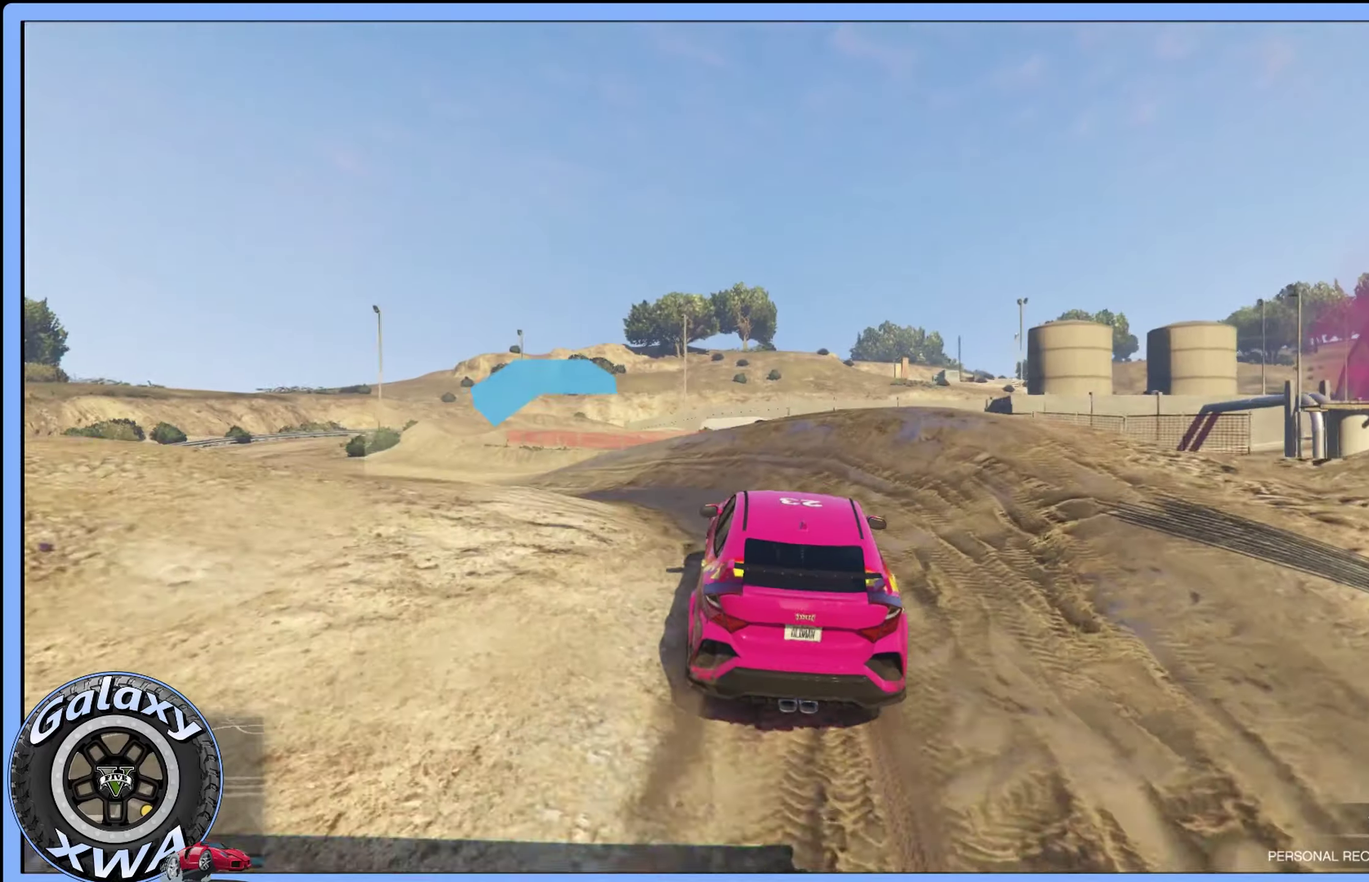
Gameplay with a controller (Xbox layout); each line is a JSON object with the inputs held at the frame after it (dt_ms = milliseconds from this image to that frame). "events" lists button and stick changes between this image and that frame as [ms after this image, input, new state], when the widget could be followed in between. Not read: HOME L3 R2 R3 right_stick.
{"dt_ms": 500, "buttons": [], "left_stick": "left", "events": [[333, "L2", "up"]]}
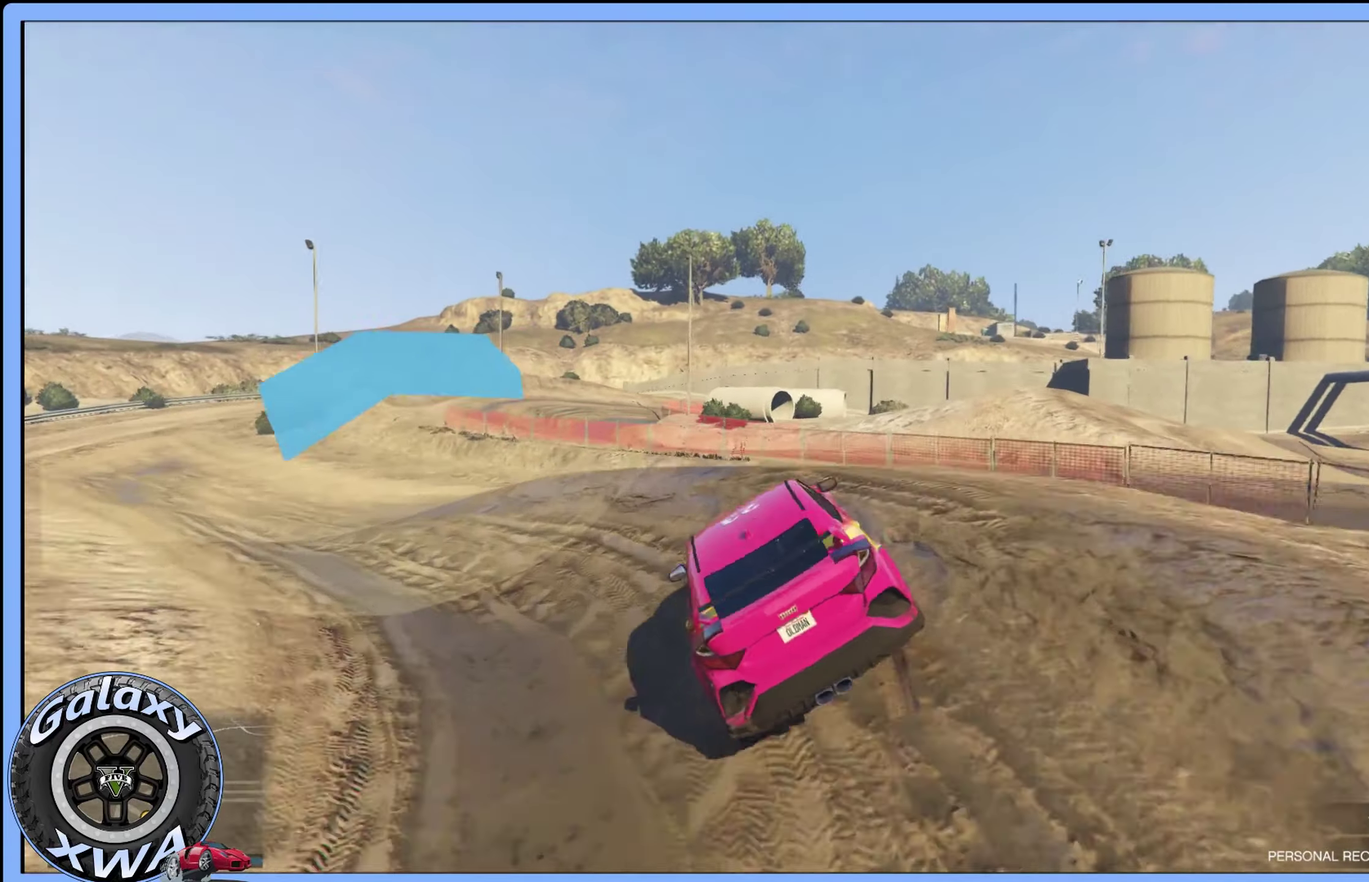
{"dt_ms": 600, "buttons": [], "left_stick": "center", "events": [[433, "left_stick", "center"]]}
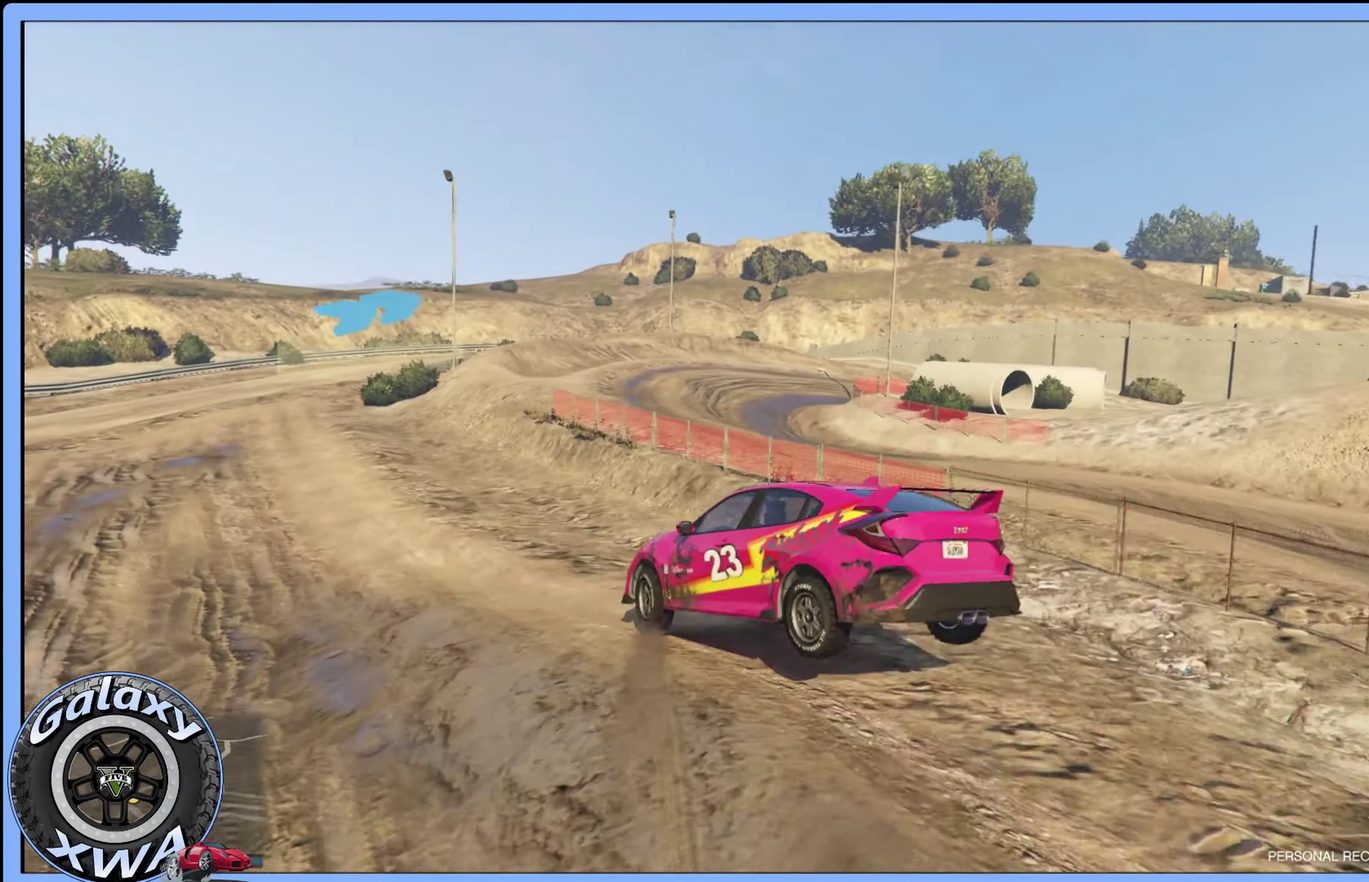
{"dt_ms": 500, "buttons": [], "left_stick": "down-right", "events": [[233, "left_stick", "down-right"]]}
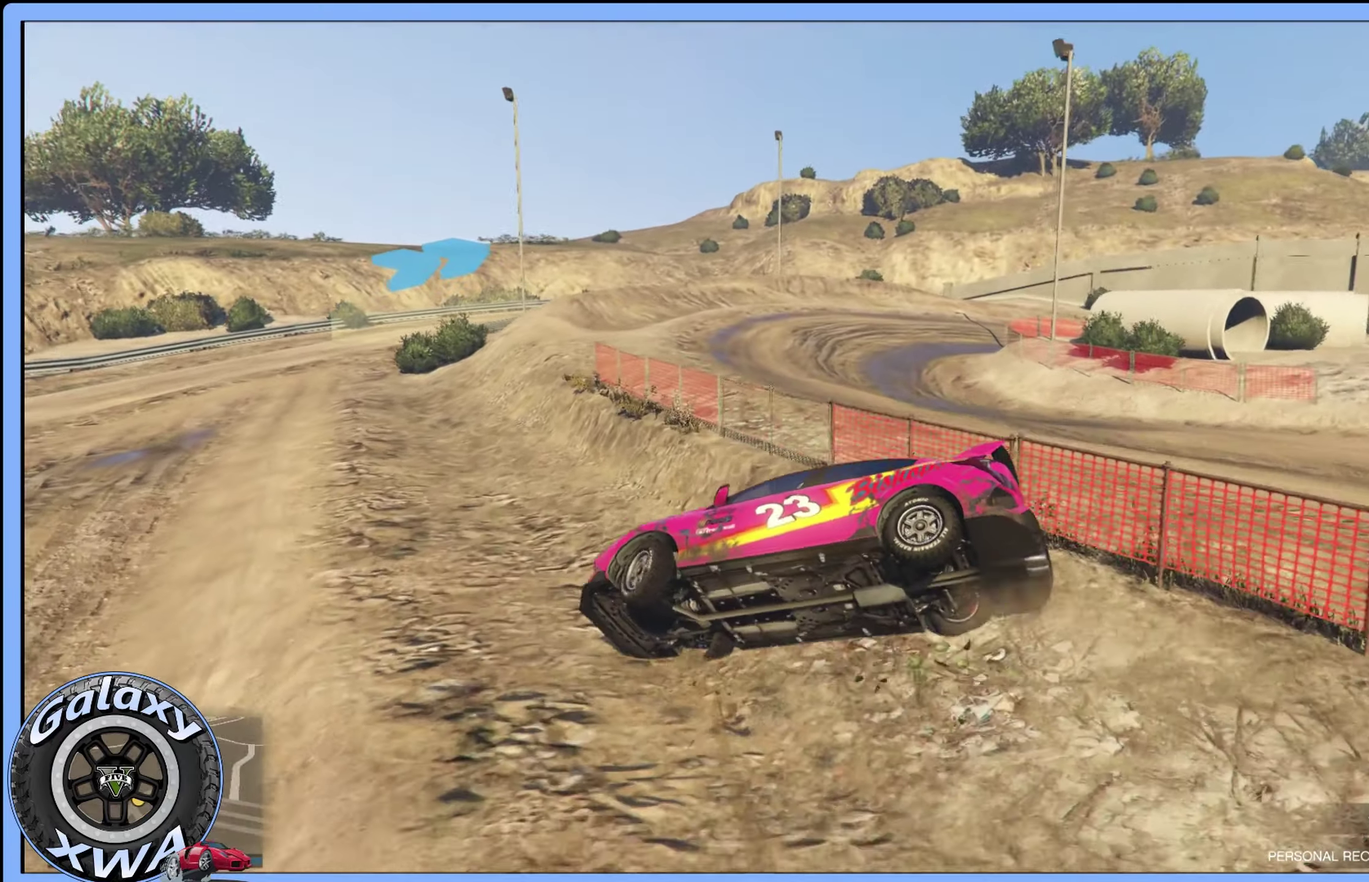
{"dt_ms": 600, "buttons": [], "left_stick": "down-left", "events": [[100, "left_stick", "down"], [383, "left_stick", "down-right"], [533, "left_stick", "down-left"]]}
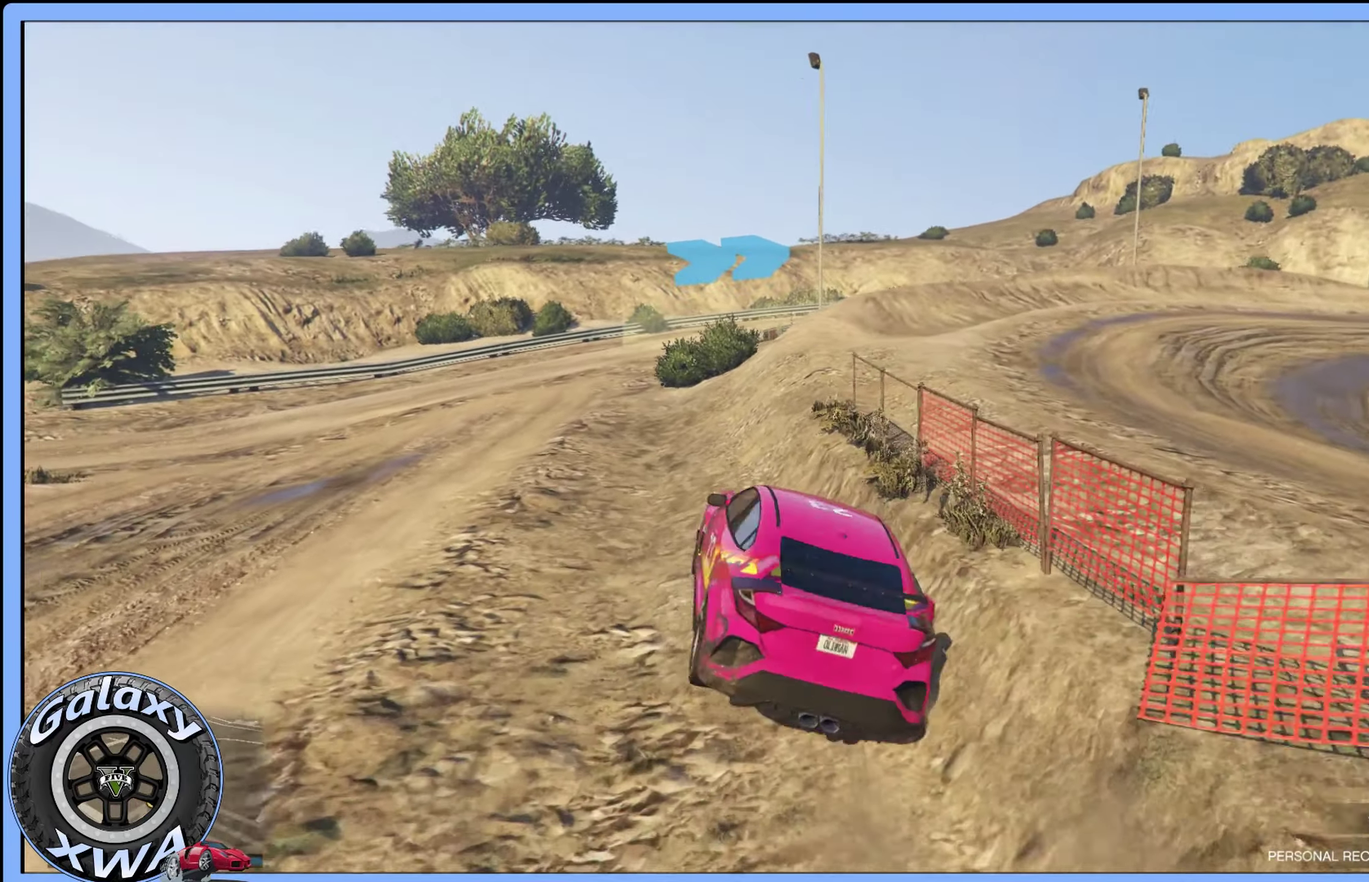
{"dt_ms": 500, "buttons": [], "left_stick": "left", "events": [[17, "left_stick", "left"], [300, "left_stick", "center"], [467, "left_stick", "left"]]}
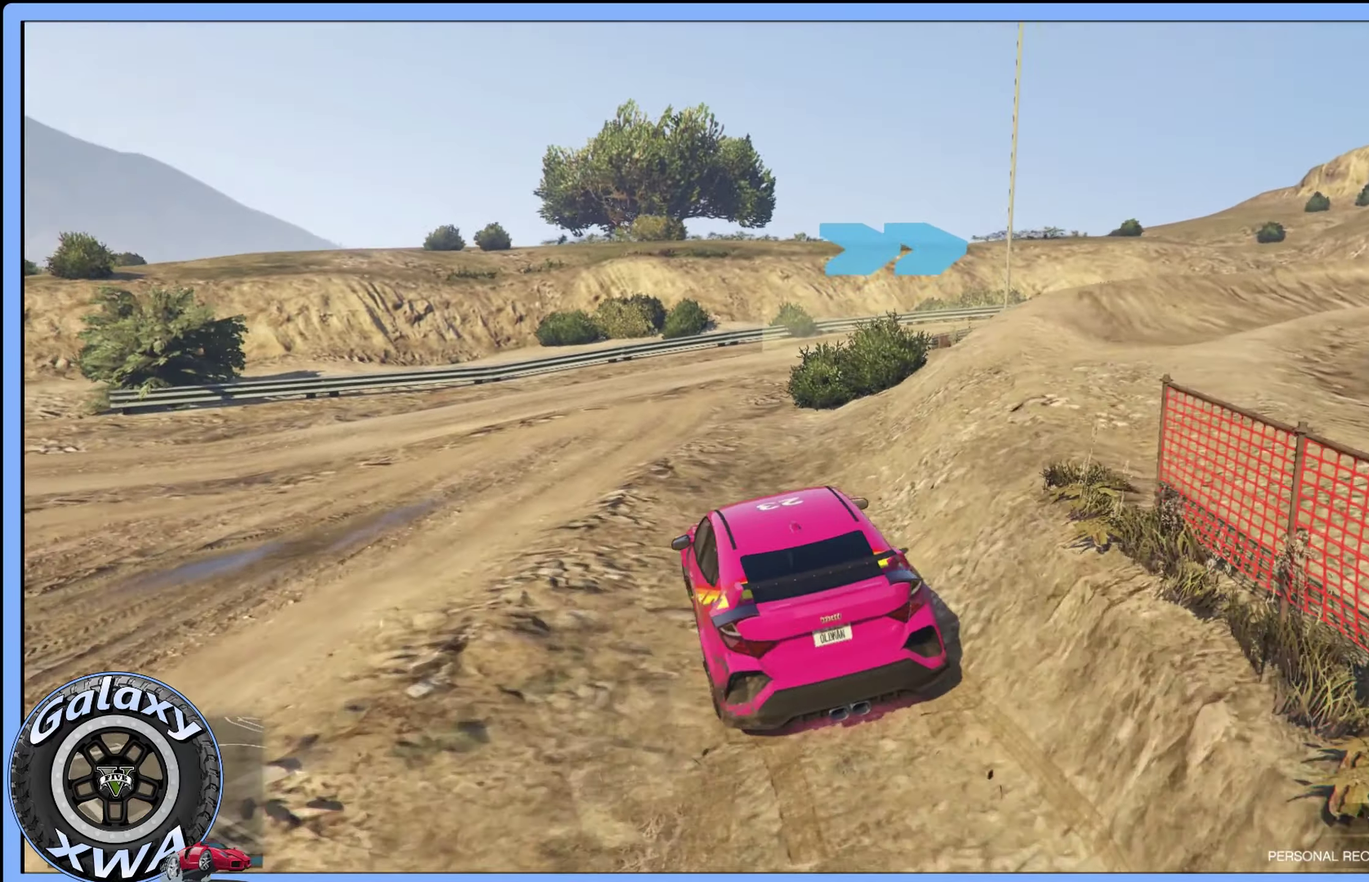
{"dt_ms": 500, "buttons": [], "left_stick": "right", "events": [[33, "left_stick", "up-left"], [83, "left_stick", "center"], [167, "left_stick", "right"]]}
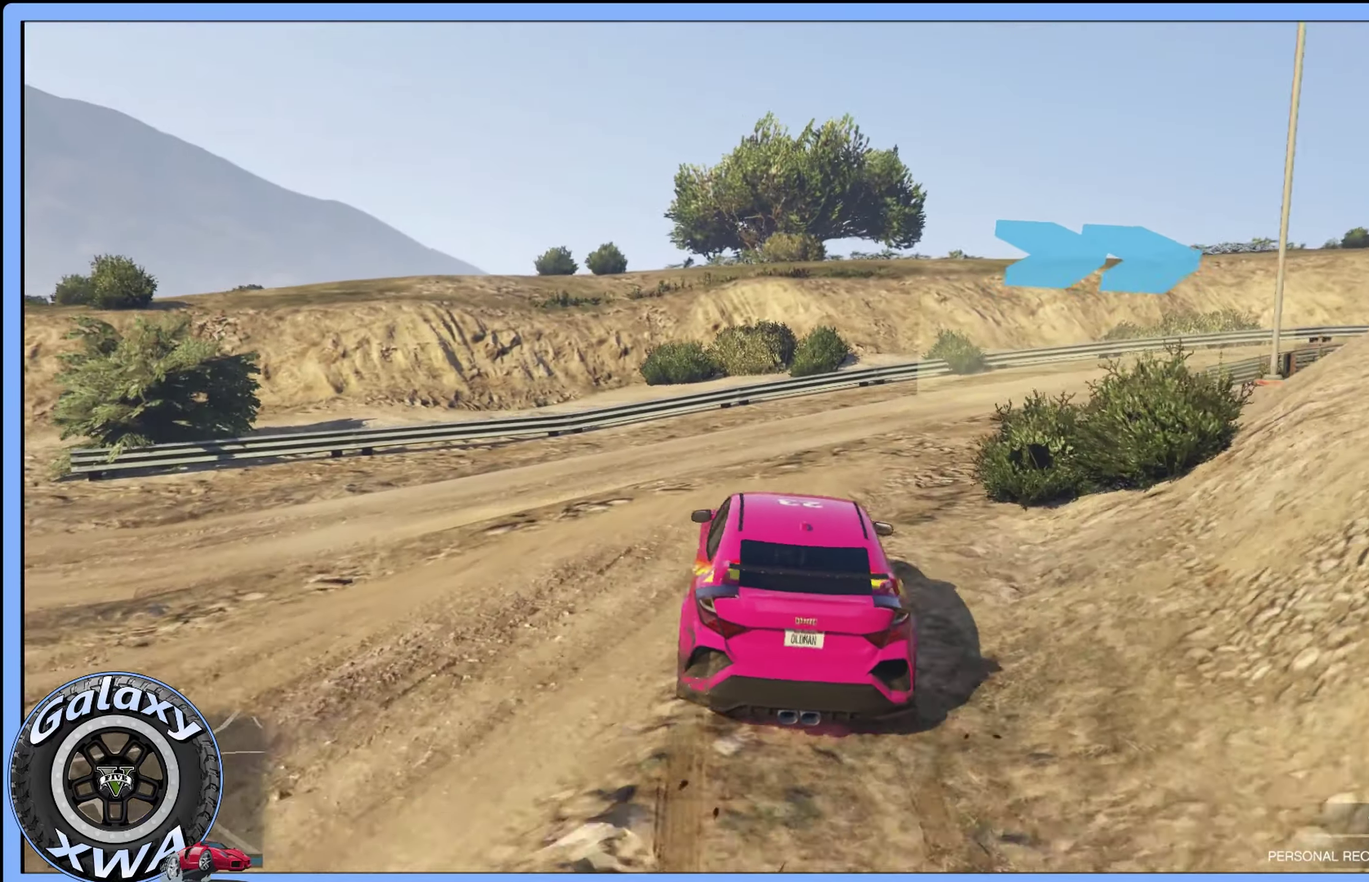
{"dt_ms": 600, "buttons": [], "left_stick": "right", "events": []}
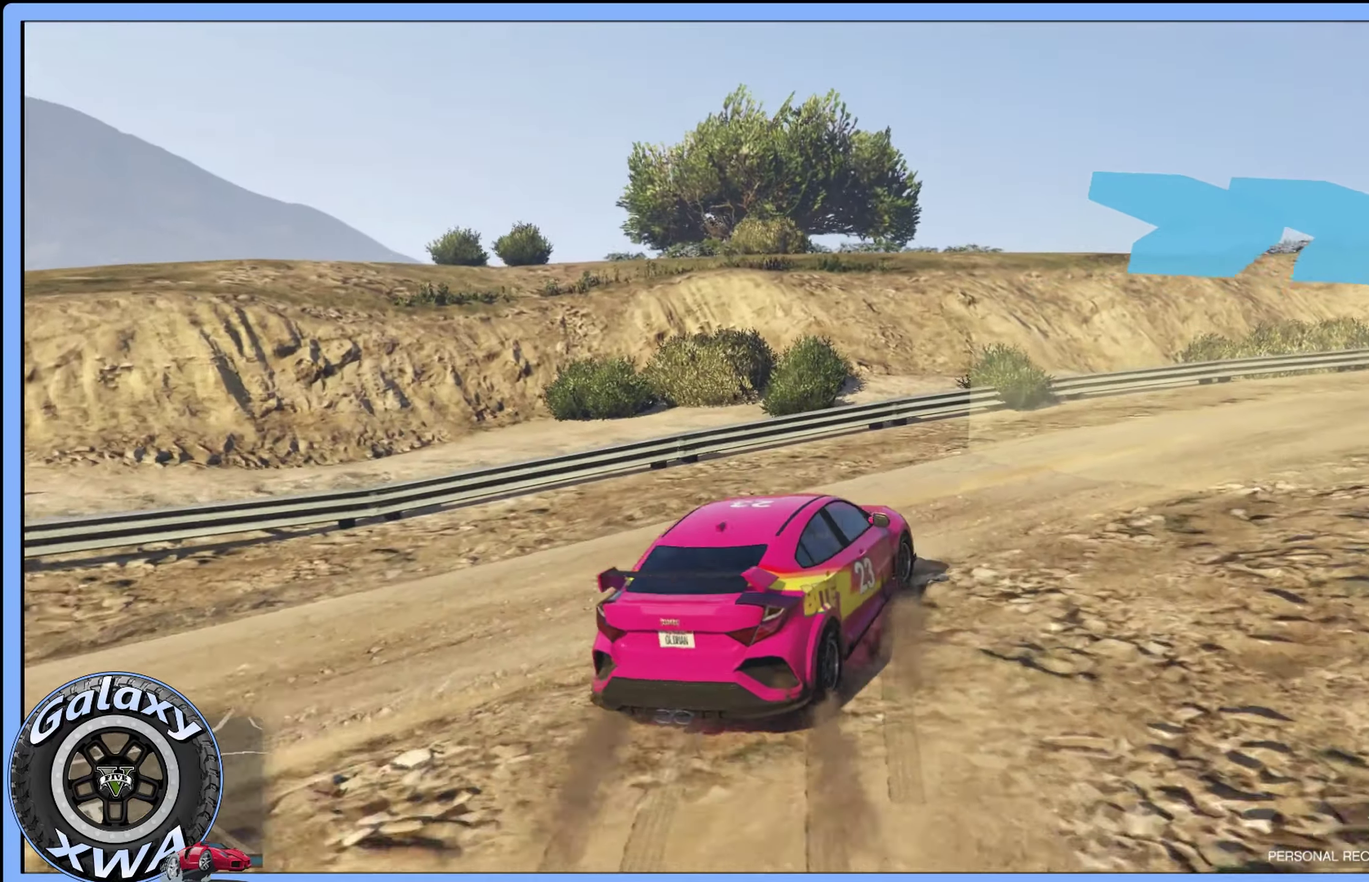
{"dt_ms": 500, "buttons": [], "left_stick": "right", "events": []}
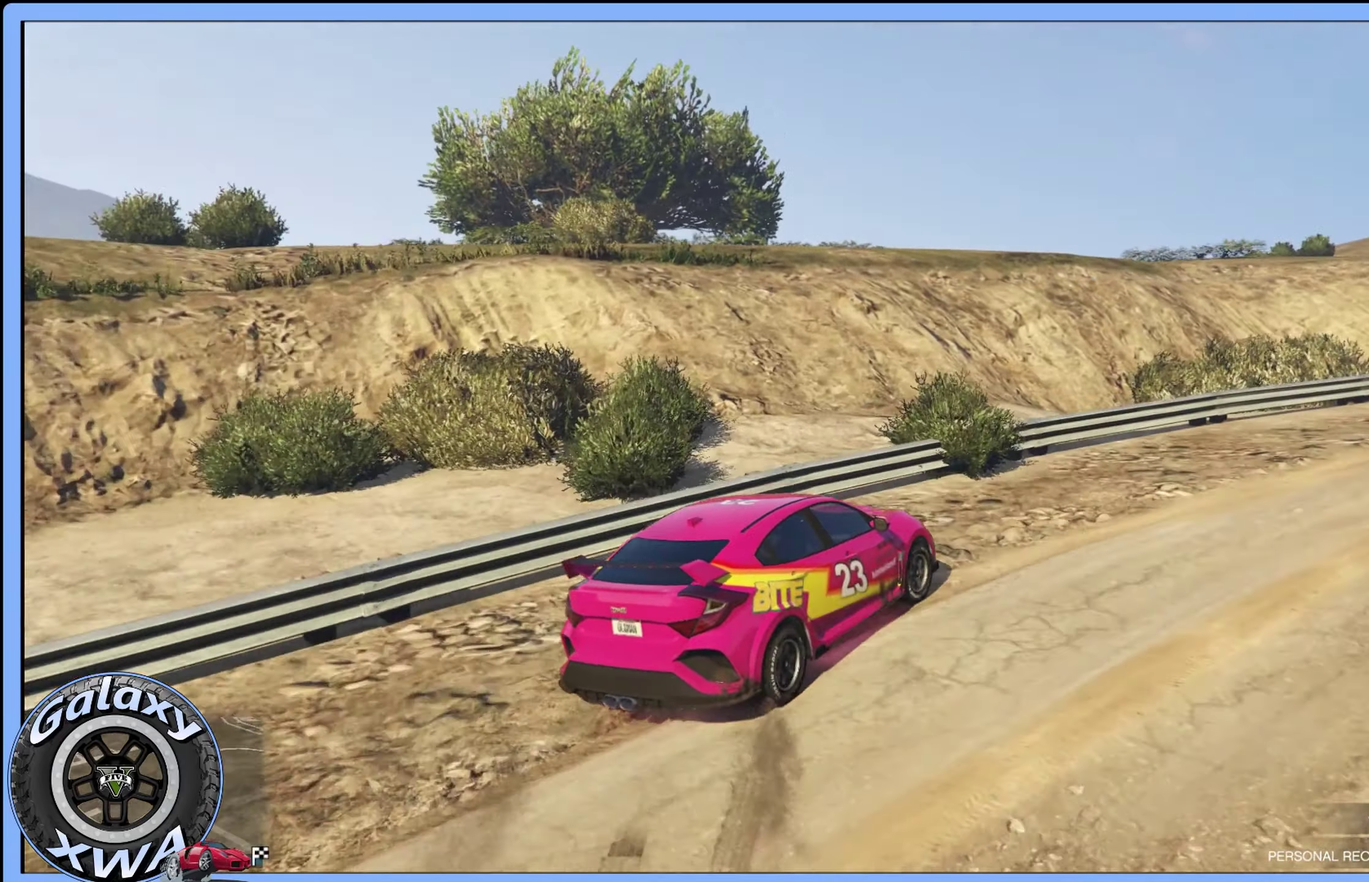
{"dt_ms": 500, "buttons": [], "left_stick": "down-right"}
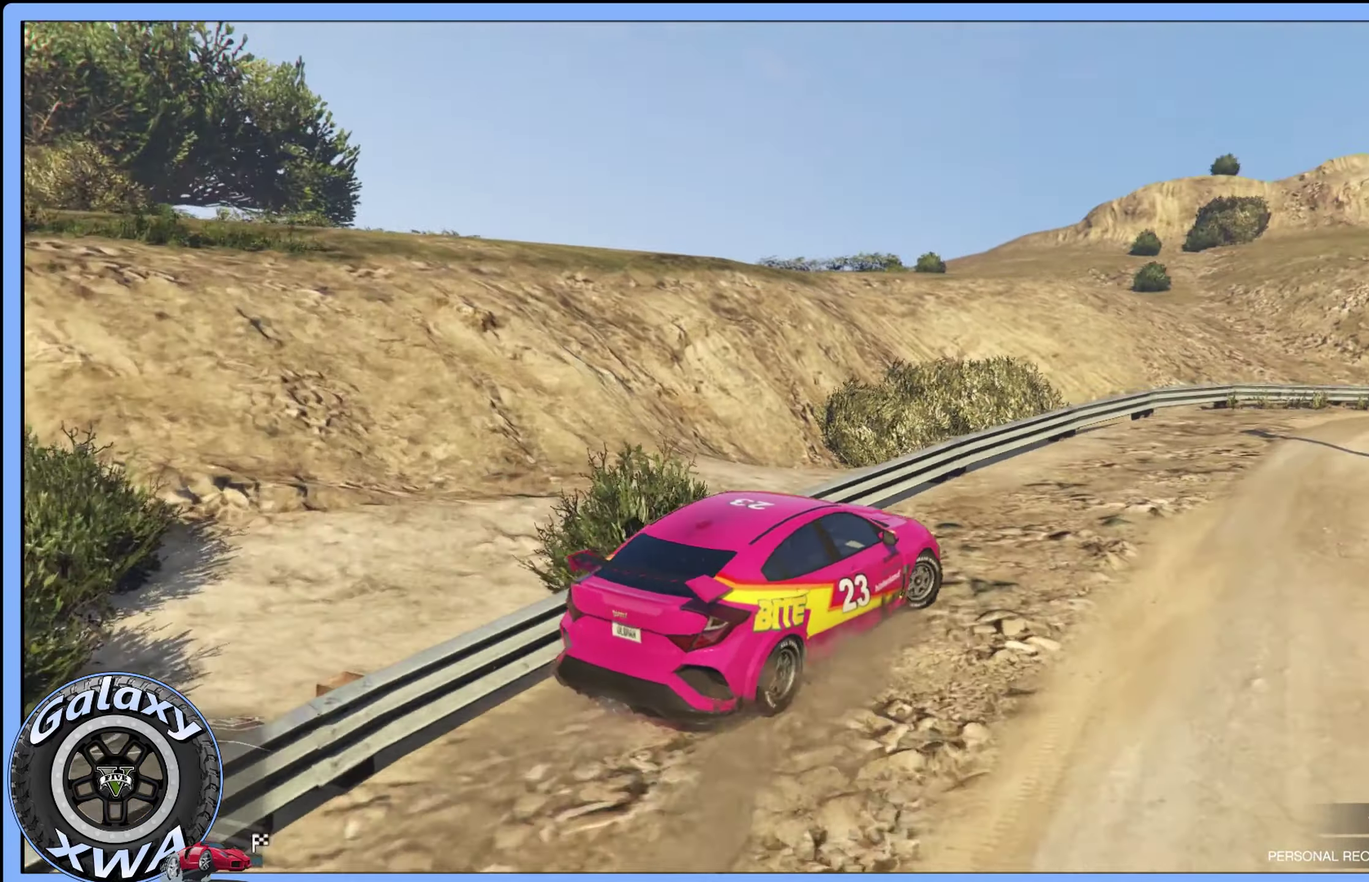
{"dt_ms": 600, "buttons": [], "left_stick": "right"}
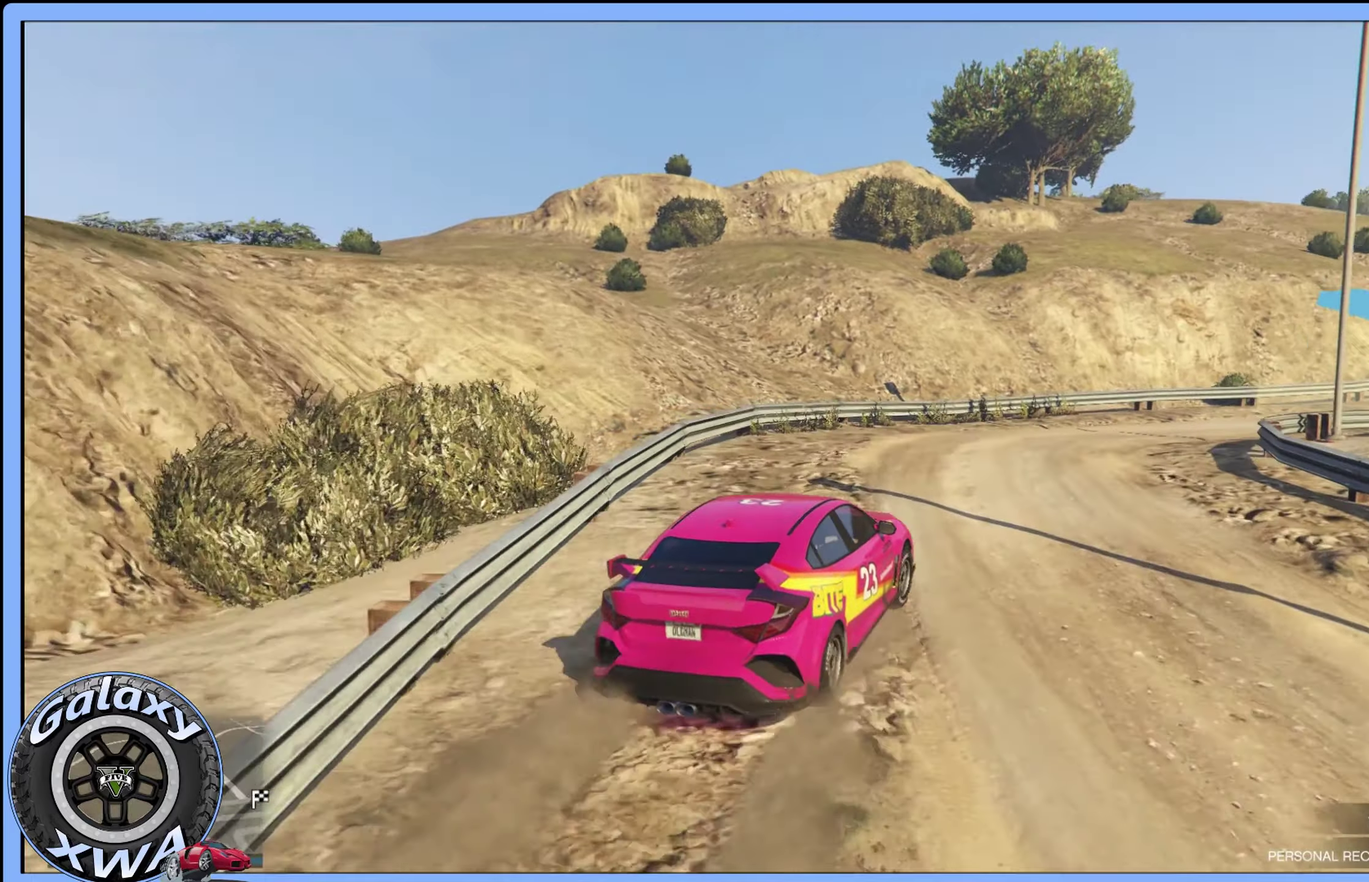
{"dt_ms": 500, "buttons": [], "left_stick": "right", "events": [[300, "left_stick", "center"], [467, "left_stick", "right"]]}
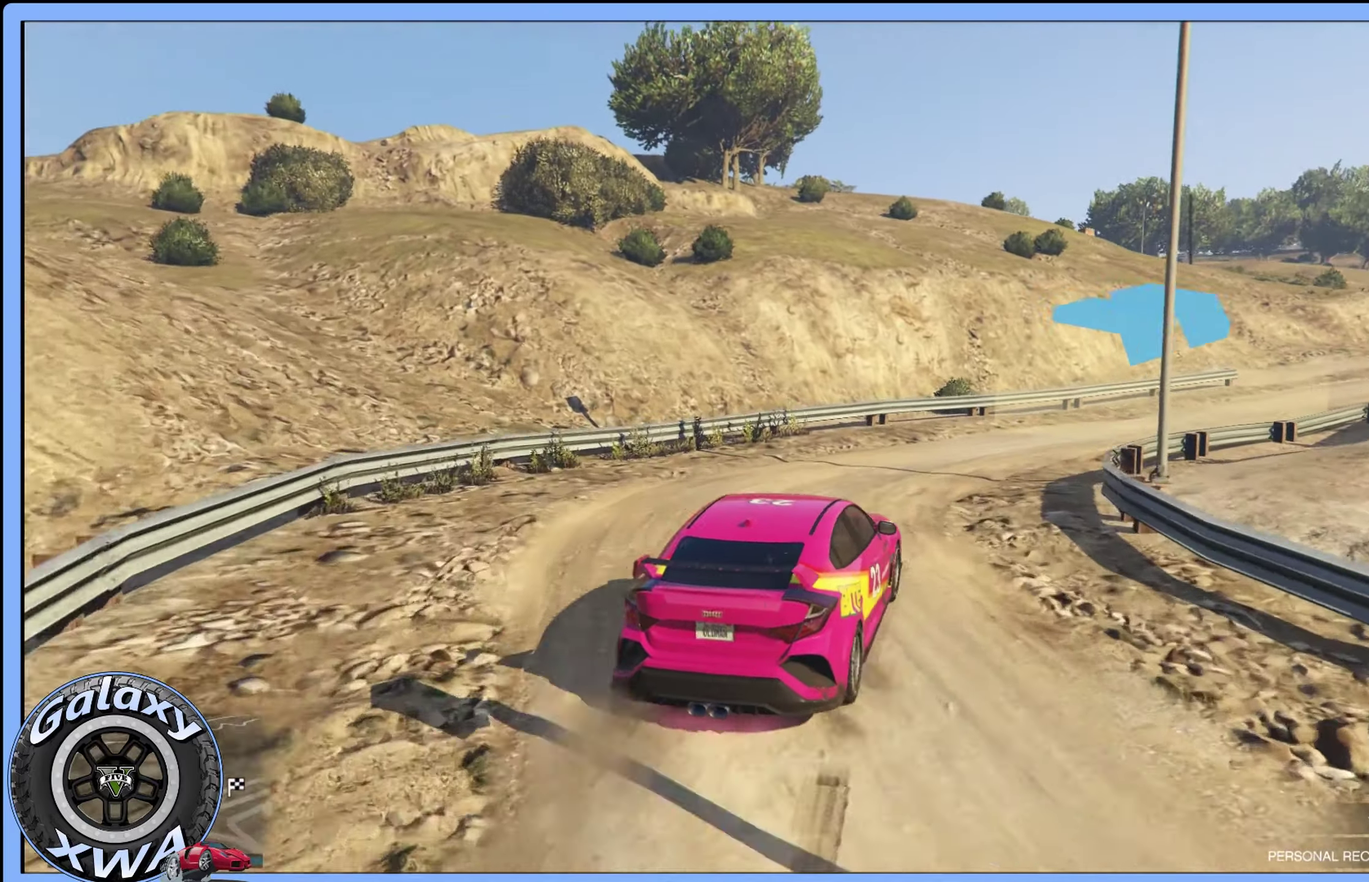
{"dt_ms": 300, "buttons": [], "left_stick": "right", "events": []}
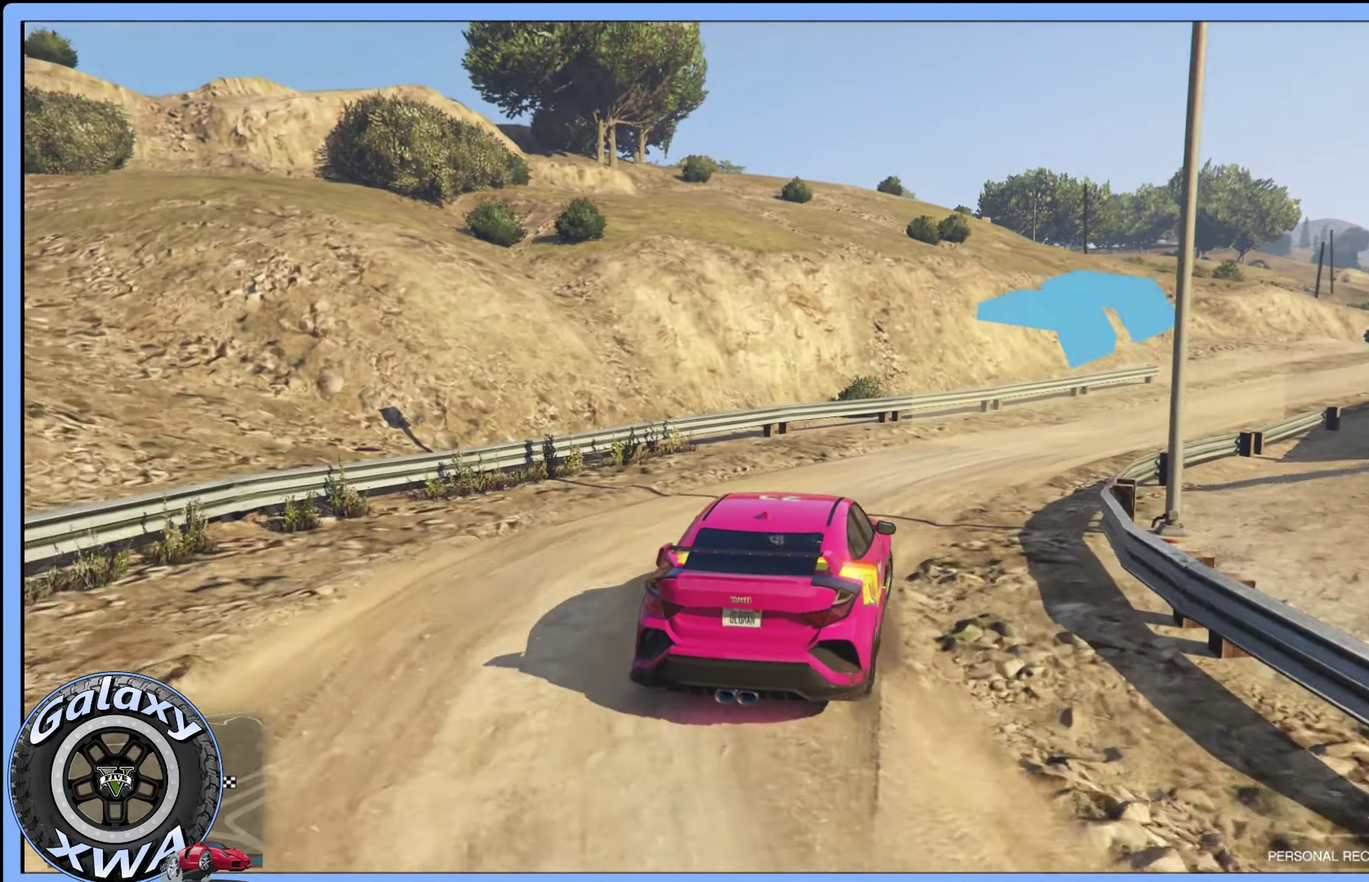
{"dt_ms": 300, "buttons": [], "left_stick": "right", "events": [[134, "left_stick", "center"], [217, "left_stick", "right"]]}
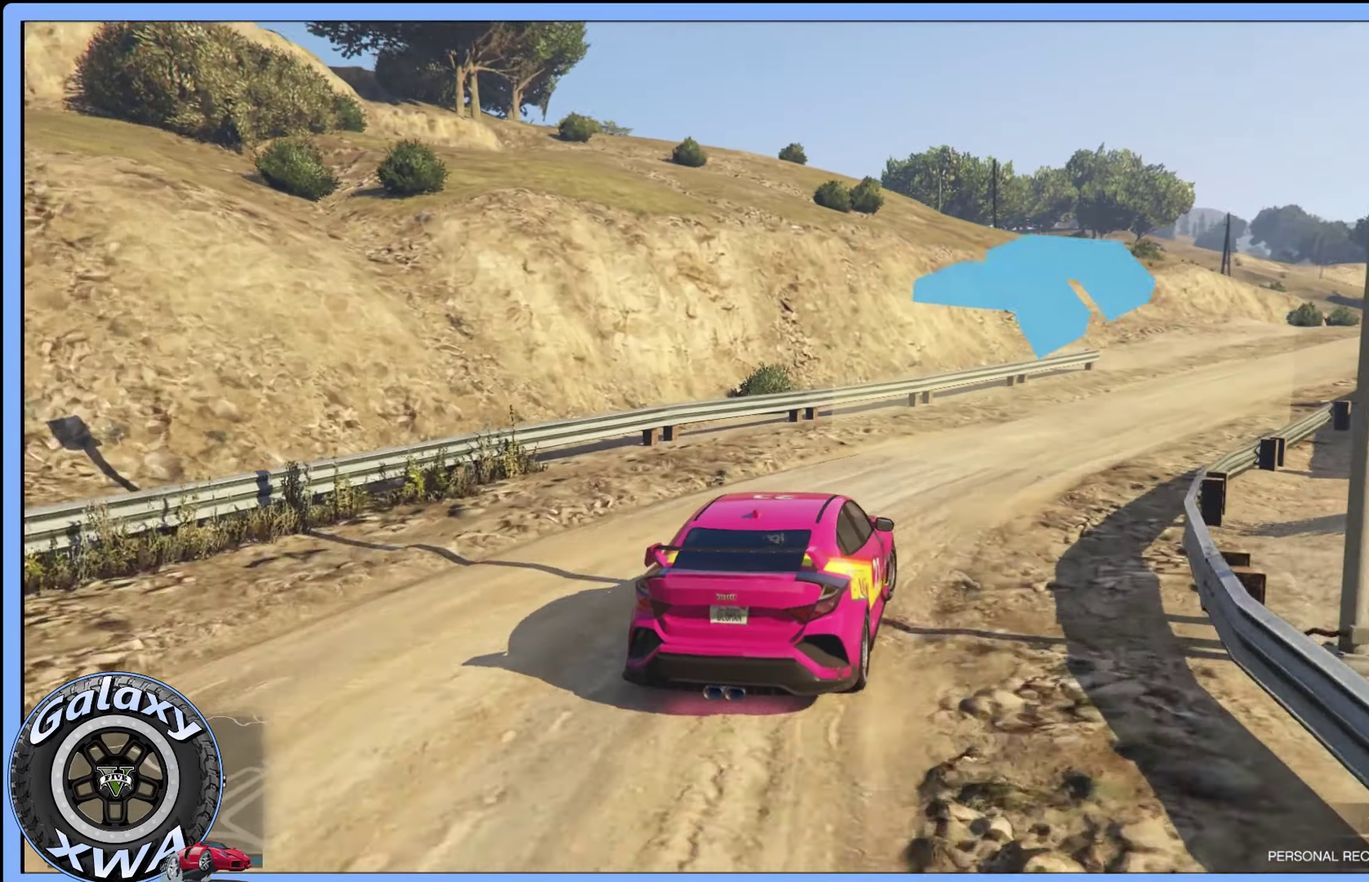
{"dt_ms": 500, "buttons": [], "left_stick": "right", "events": [[367, "left_stick", "center"], [484, "left_stick", "right"]]}
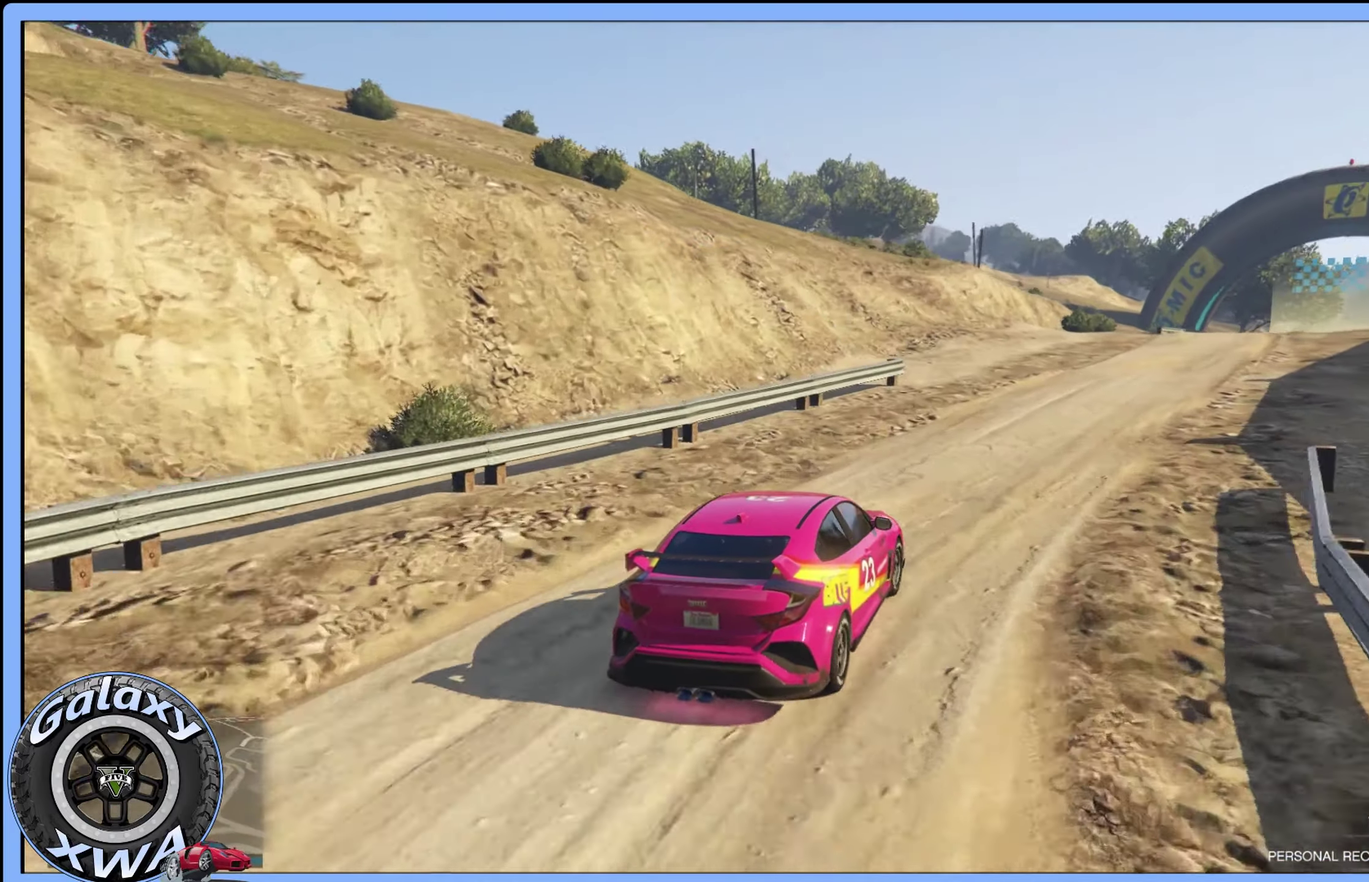
{"dt_ms": 500, "buttons": [], "left_stick": "center", "events": [[217, "left_stick", "center"], [300, "left_stick", "right"], [467, "left_stick", "center"]]}
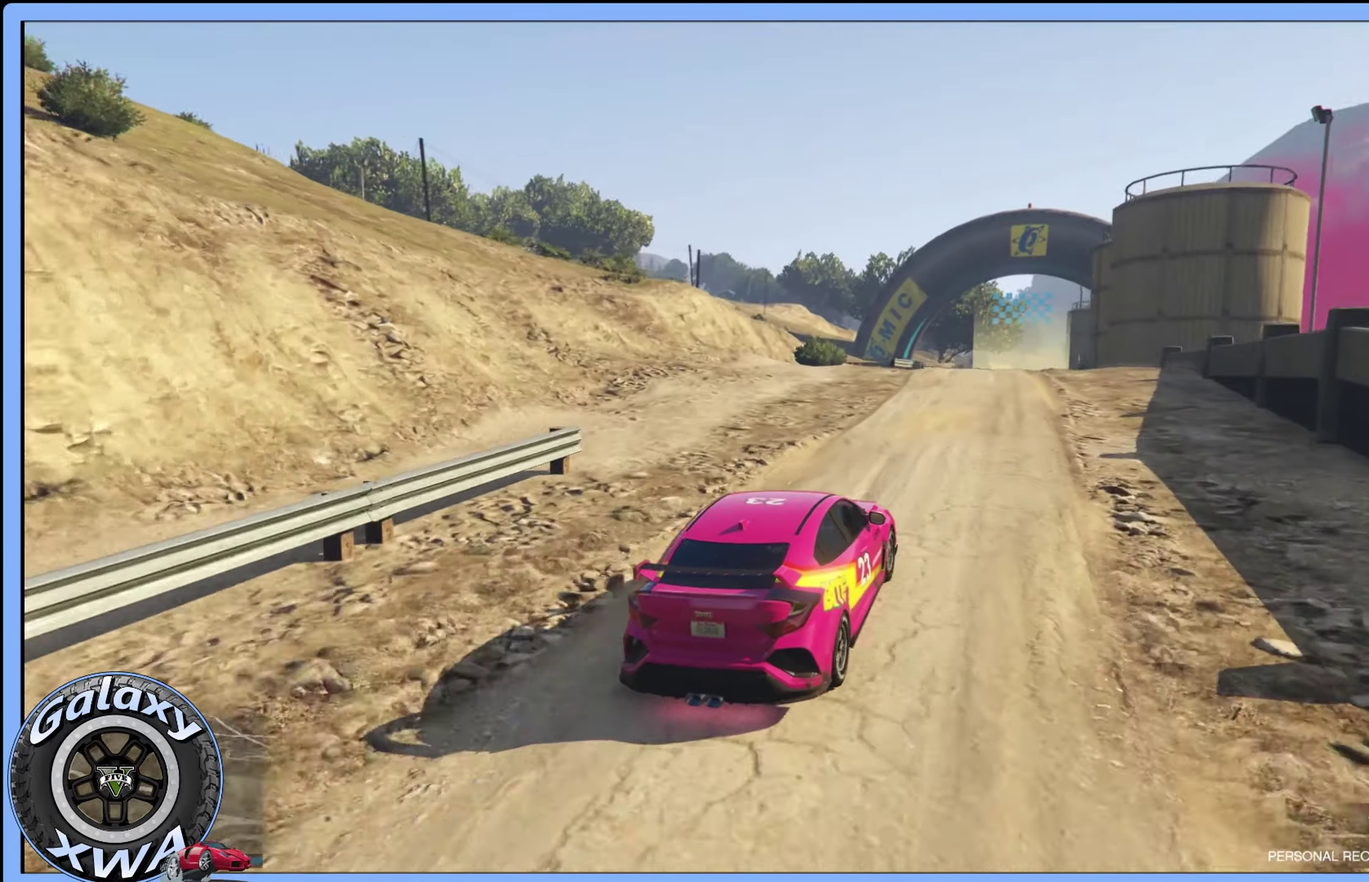
{"dt_ms": 600, "buttons": [], "left_stick": "up-left"}
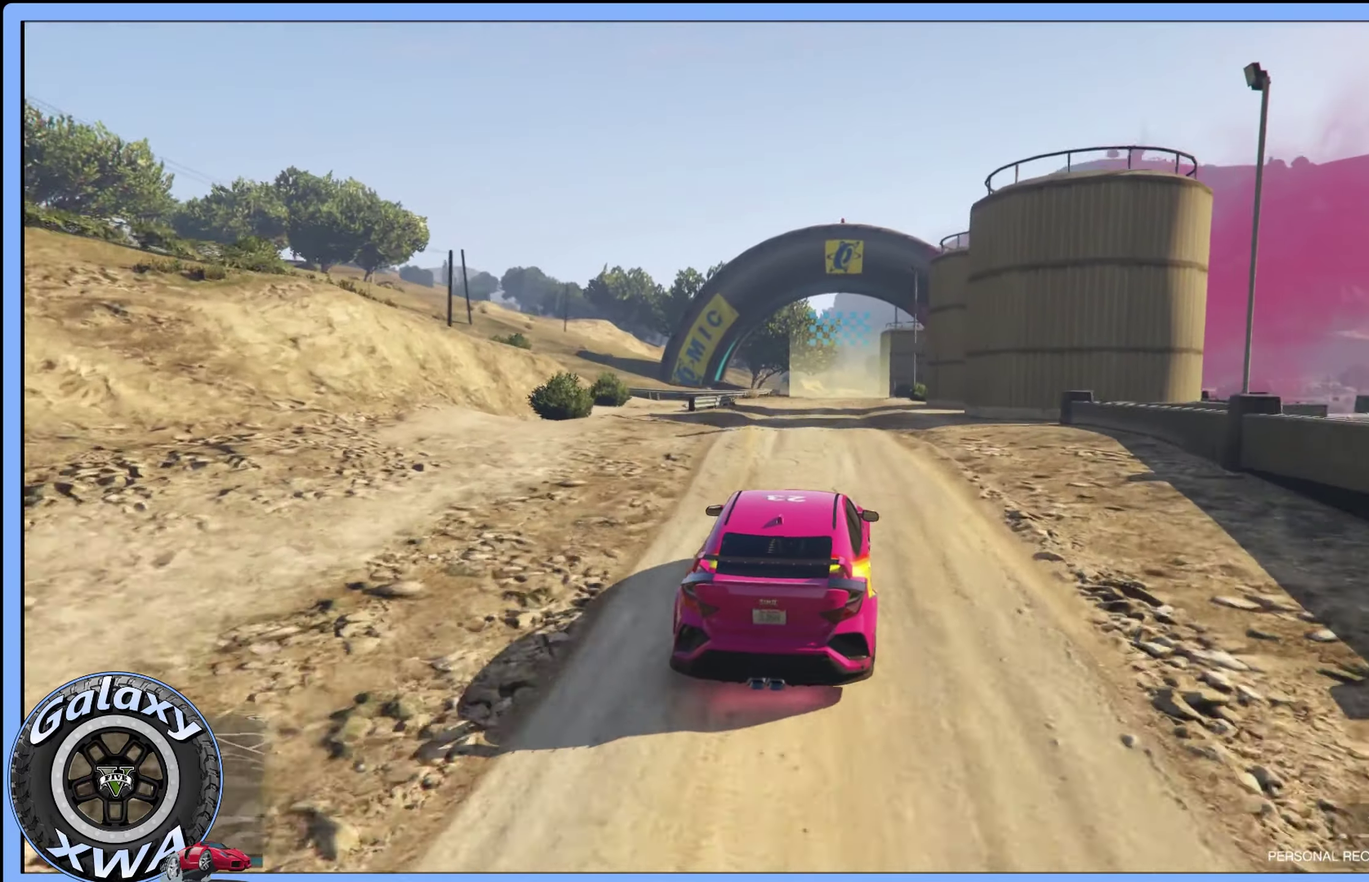
{"dt_ms": 500, "buttons": [], "left_stick": "center"}
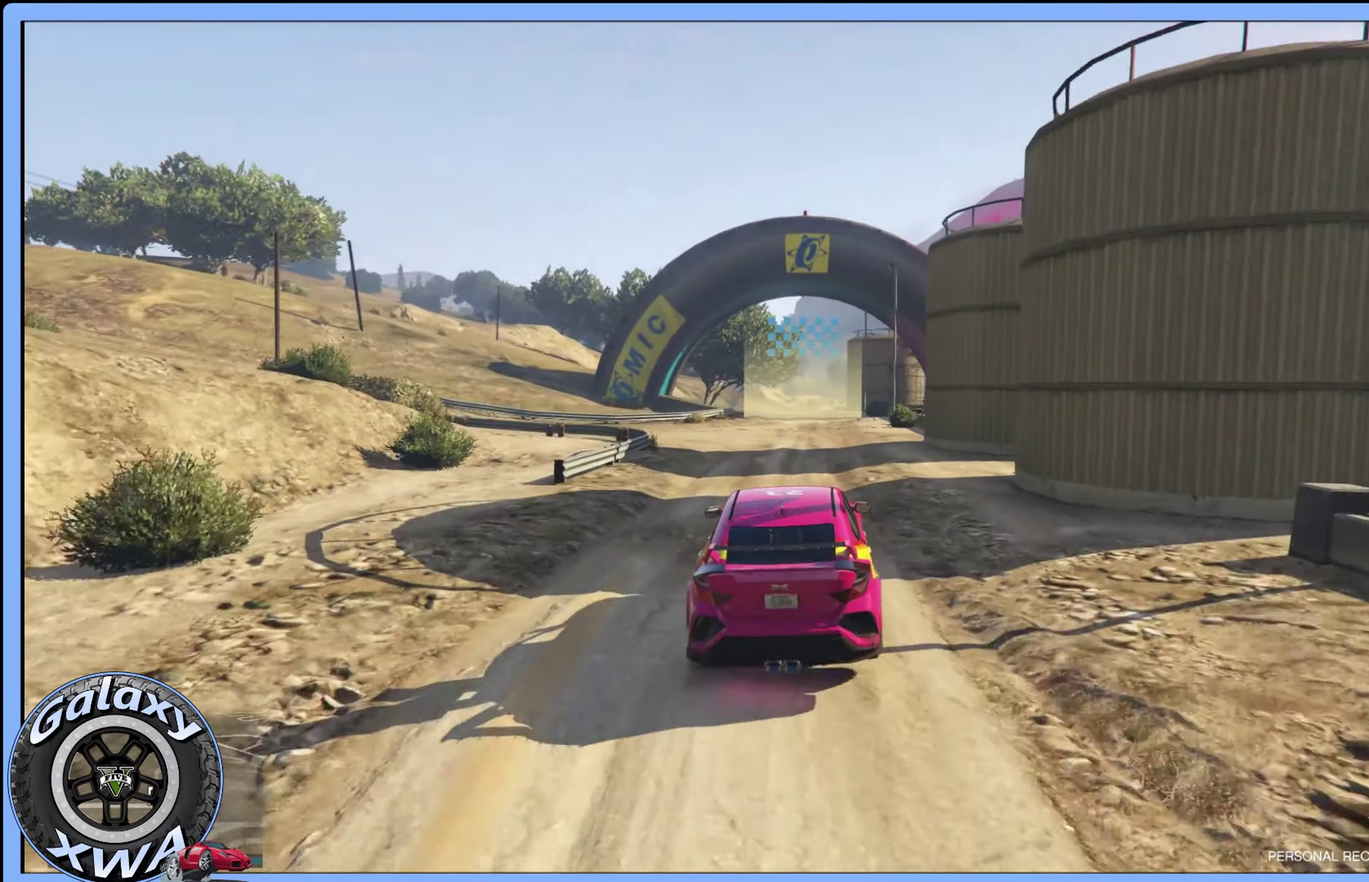
{"dt_ms": 500, "buttons": [], "left_stick": "center", "events": []}